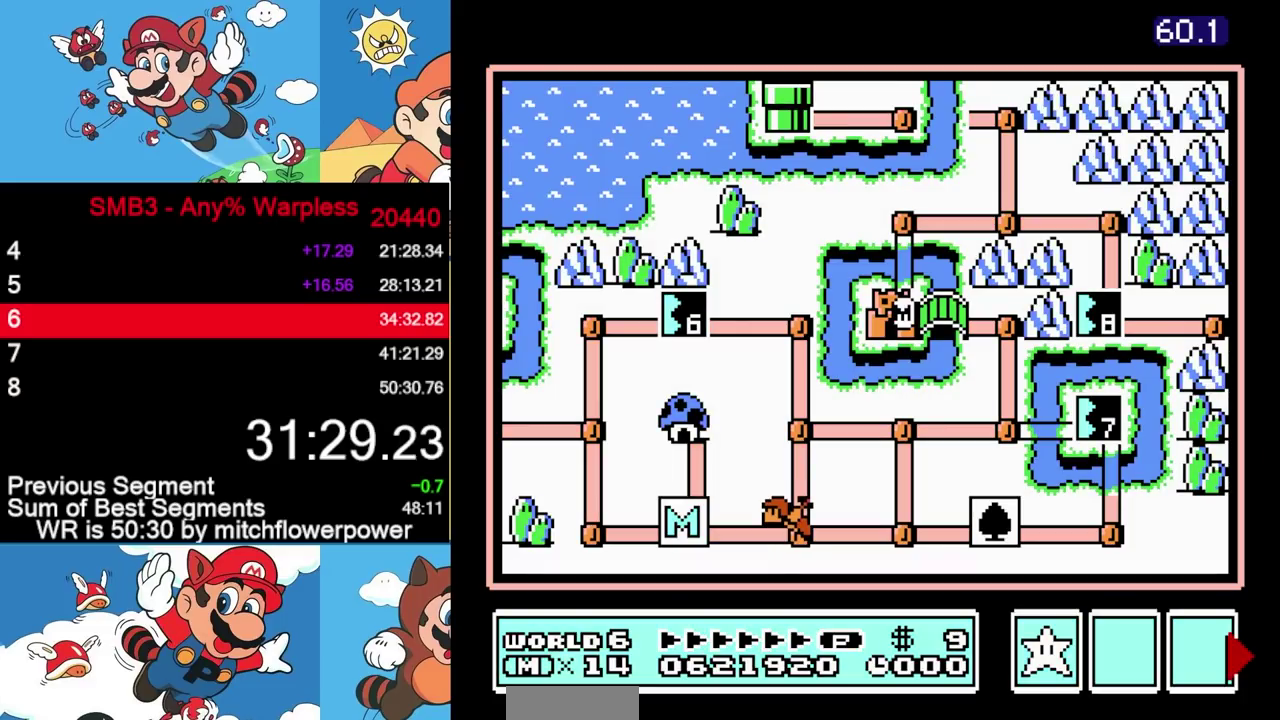
Gameplay with a controller (Nintendo layout); each line is a JSON object with the inputs held at the frame after it. "events" lists button and stick changes between this image and that frame as [ms after this image, input, new state], when the widget could be followed in between. Not read: L3 R3 left_stick.
{"buttons": ["DPAD_UP"], "events": [[383, "DPAD_UP", "down"]]}
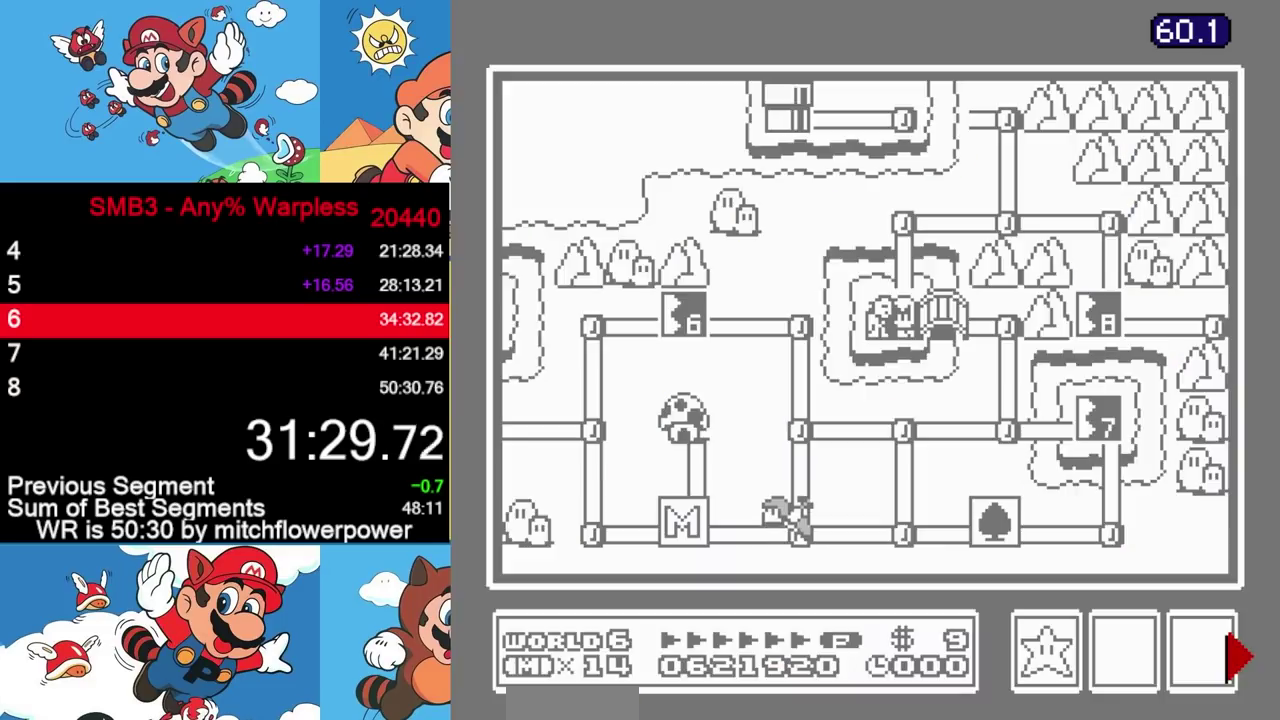
{"buttons": ["DPAD_UP"], "events": []}
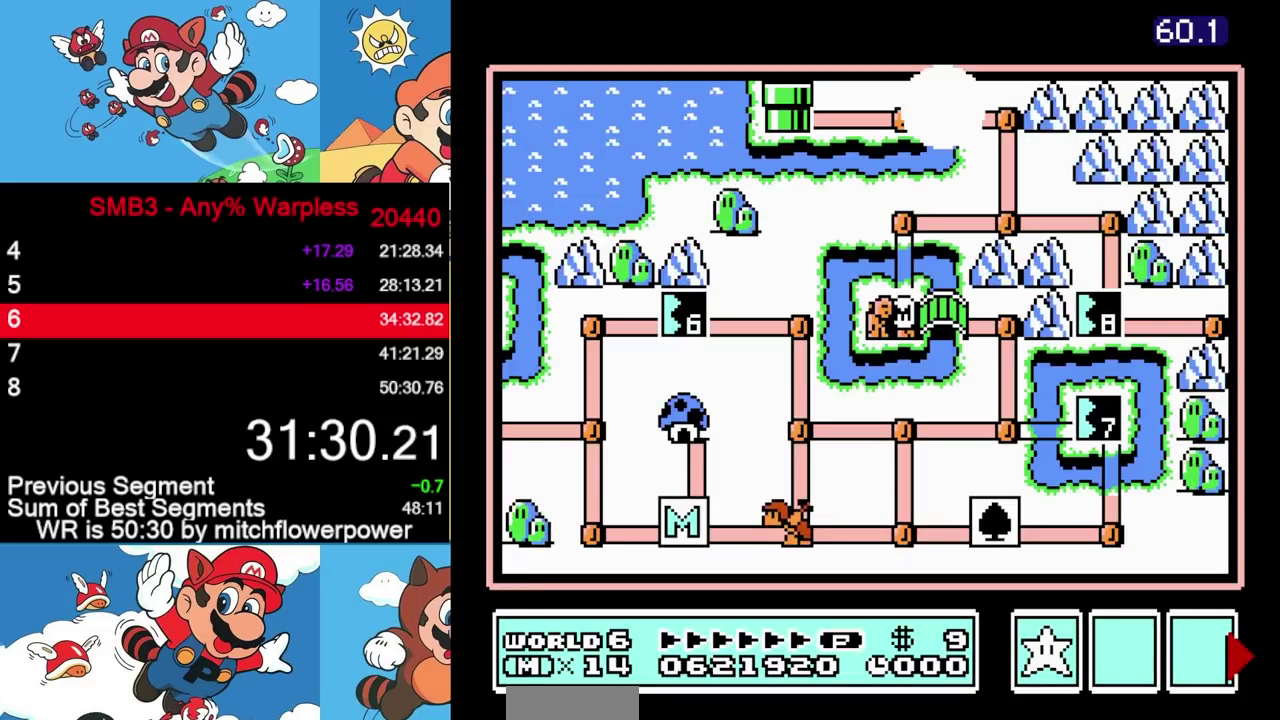
{"buttons": ["DPAD_UP"], "events": []}
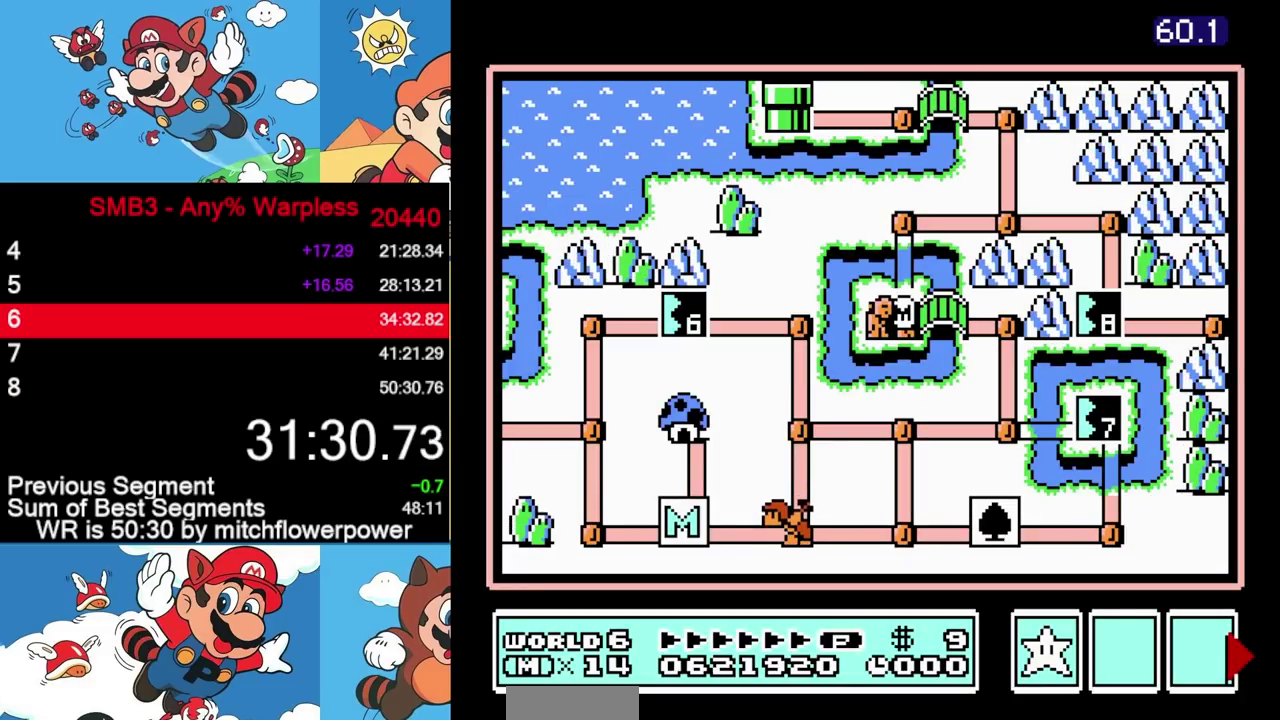
{"buttons": ["DPAD_UP"], "events": []}
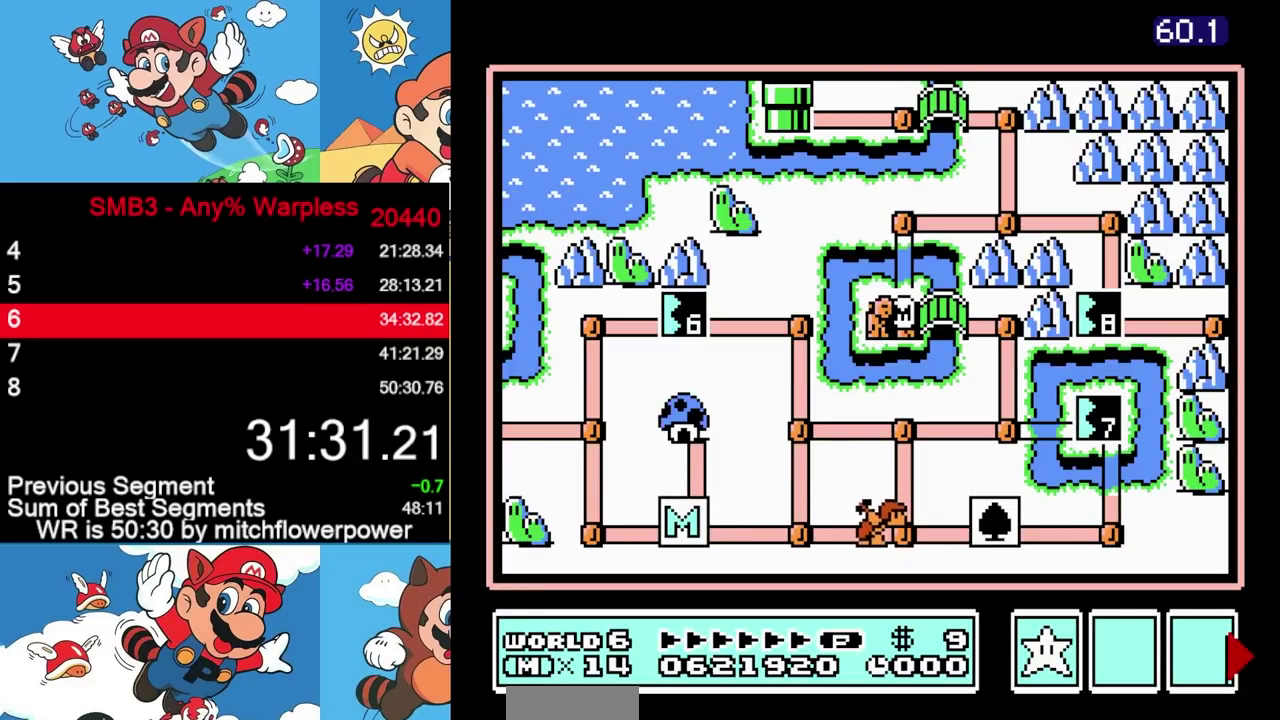
{"buttons": ["DPAD_RIGHT"], "events": [[417, "DPAD_UP", "up"], [483, "DPAD_RIGHT", "down"]]}
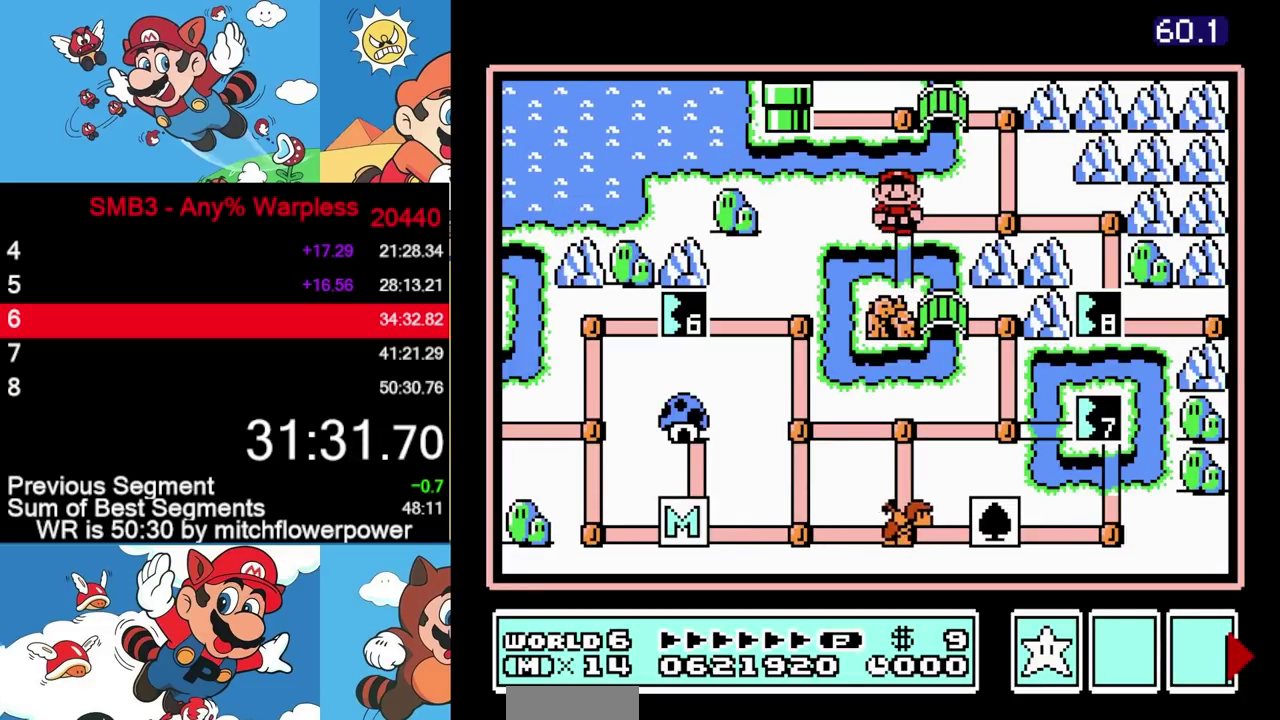
{"buttons": [], "events": [[217, "DPAD_RIGHT", "up"], [283, "DPAD_RIGHT", "down"], [500, "DPAD_RIGHT", "up"]]}
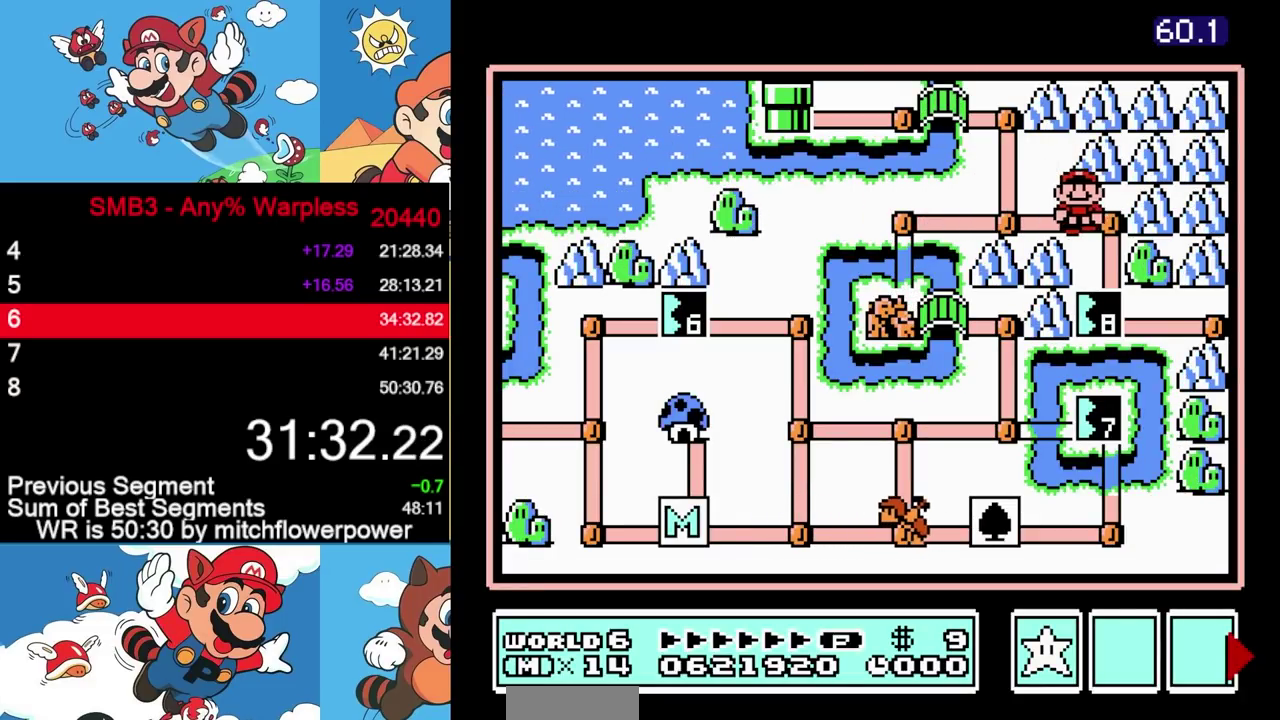
{"buttons": [], "events": [[67, "DPAD_DOWN", "down"], [333, "DPAD_DOWN", "up"], [383, "A", "down"], [483, "A", "up"]]}
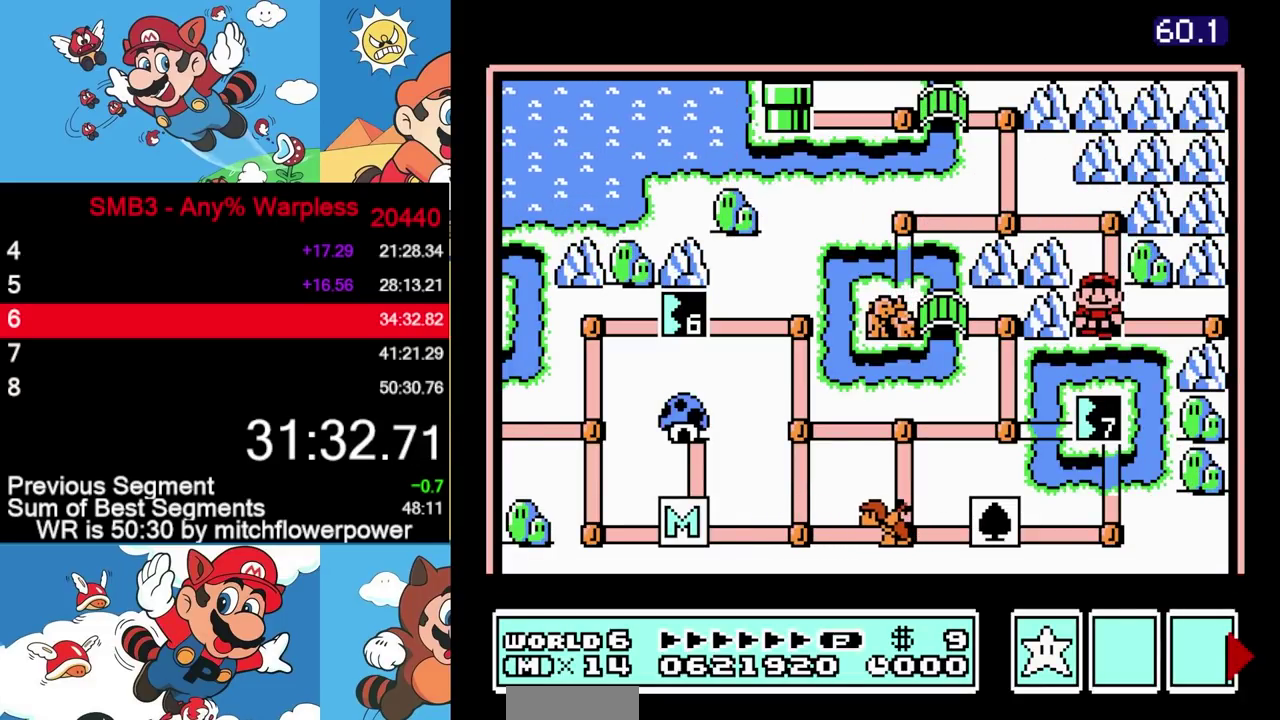
{"buttons": [], "events": [[33, "A", "down"], [117, "A", "up"]]}